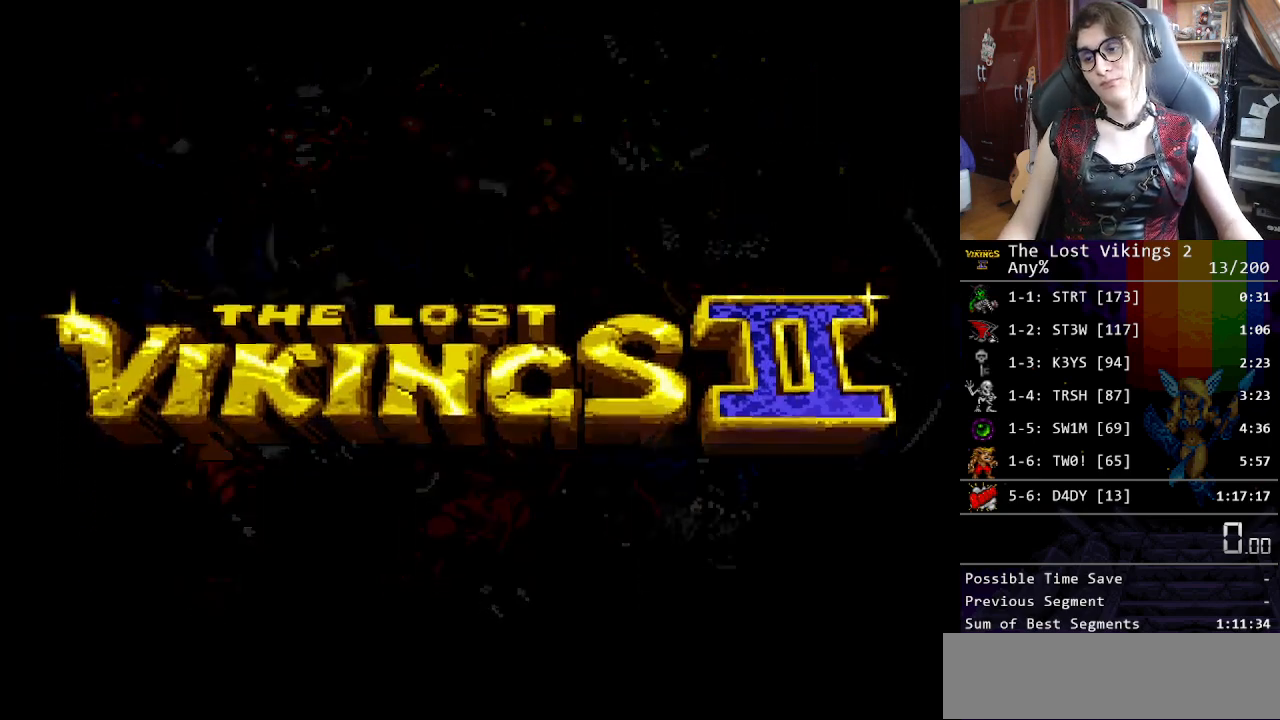
Gameplay with a controller (Nintendo layout); each line is a JSON object with the inputs held at the frame after it. "events" lists button and stick changes between this image and that frame as [ms after this image, input, new state], when the widget could be followed in between. Not read: L3 R3.
{"buttons": ["START"], "events": [[234, "START", "down"], [368, "START", "up"], [451, "START", "down"]]}
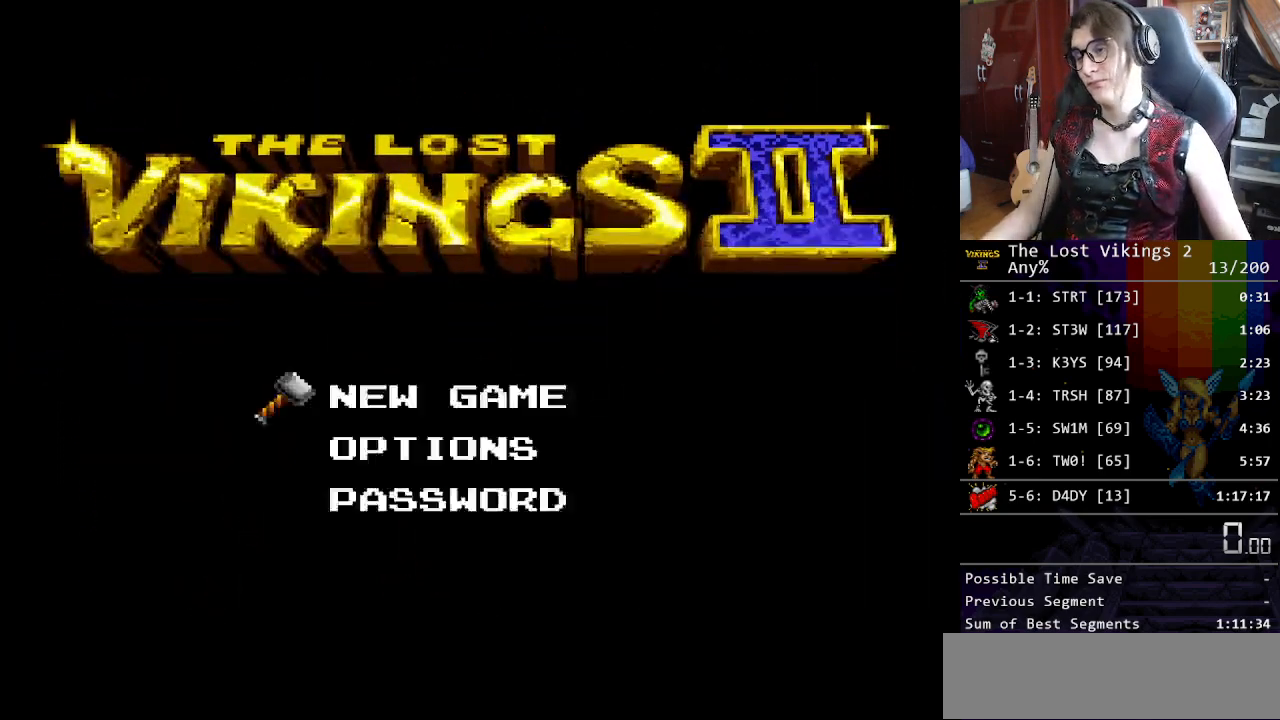
{"buttons": [], "events": [[34, "START", "up"], [101, "START", "down"], [201, "START", "up"], [234, "START", "down"], [318, "START", "up"], [418, "START", "down"], [485, "START", "up"]]}
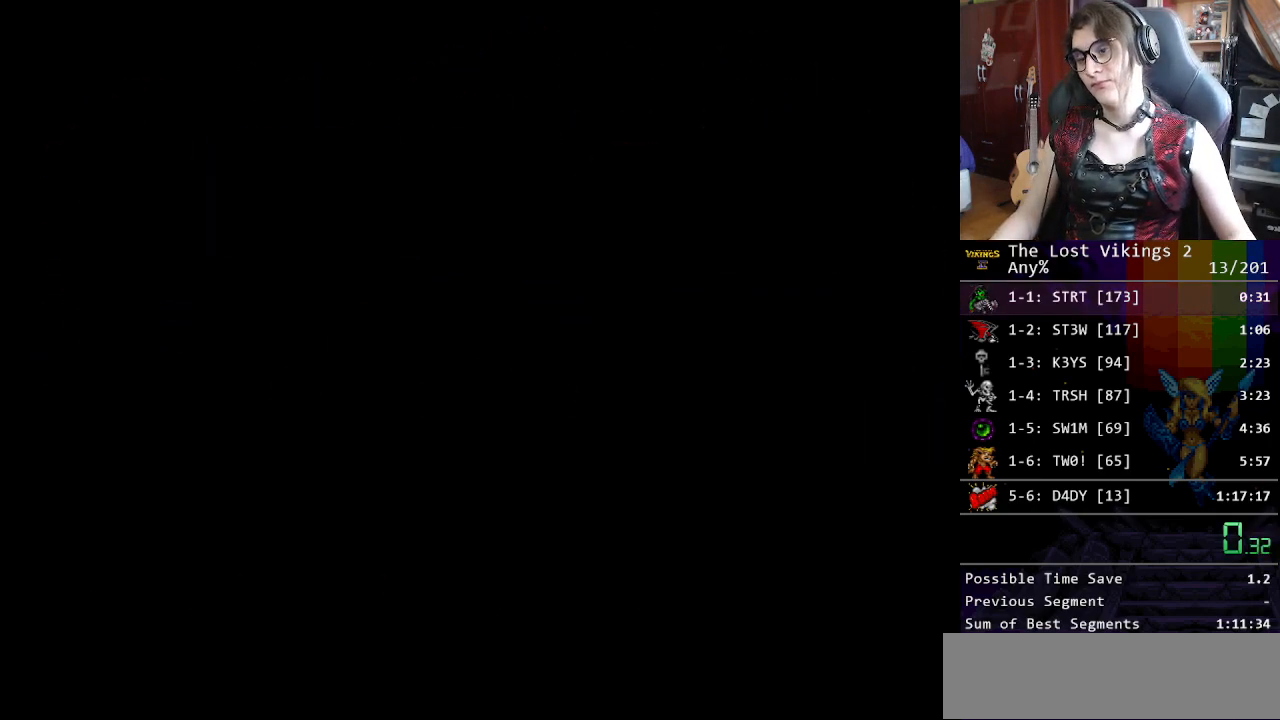
{"buttons": [], "events": []}
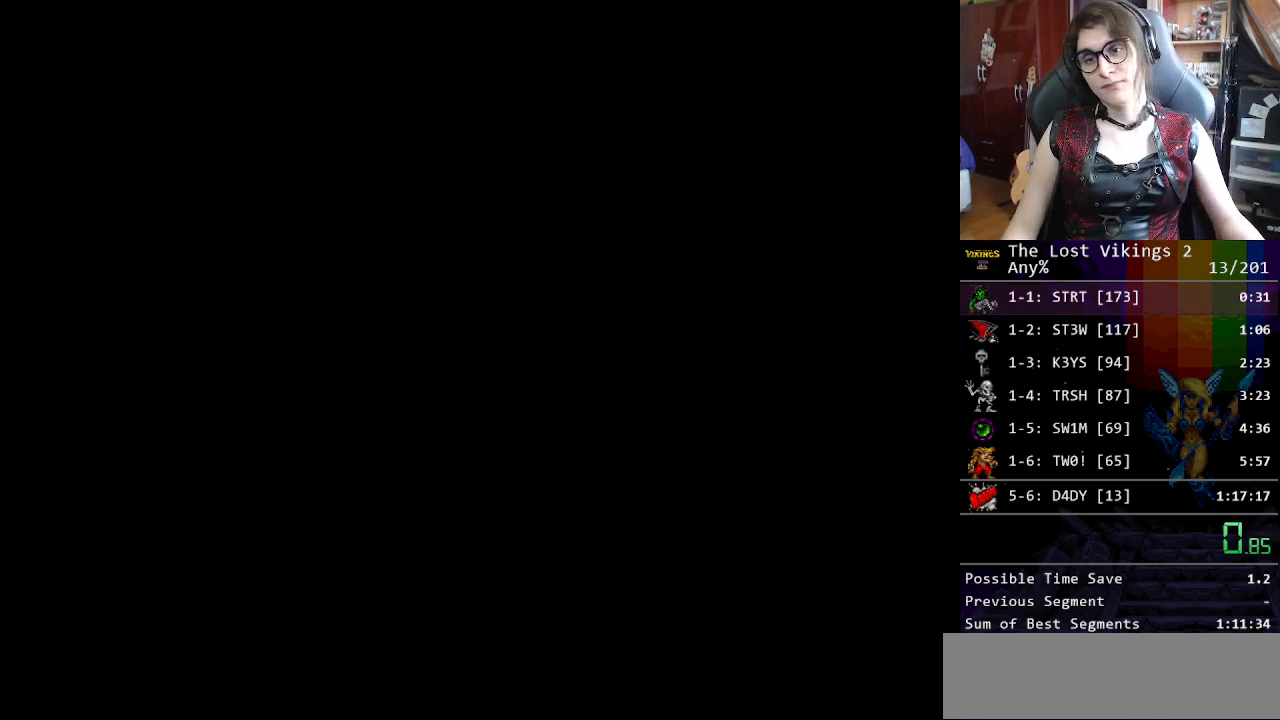
{"buttons": [], "events": []}
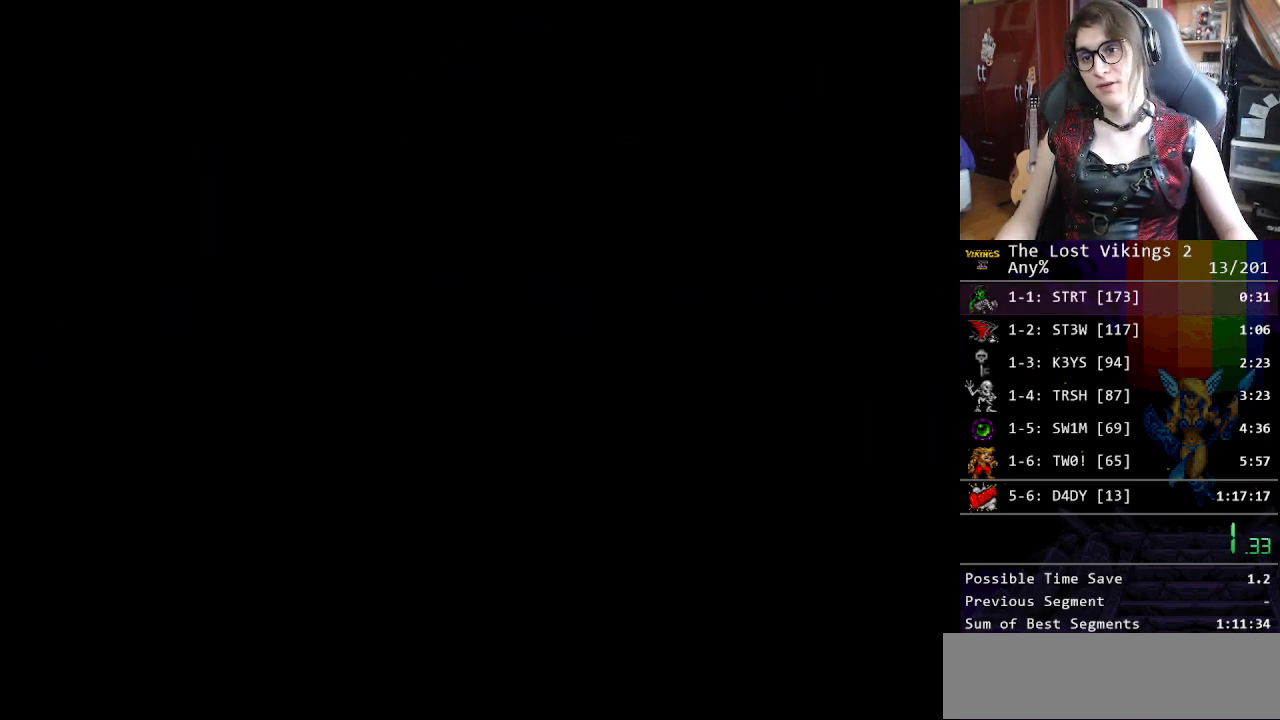
{"buttons": [], "events": []}
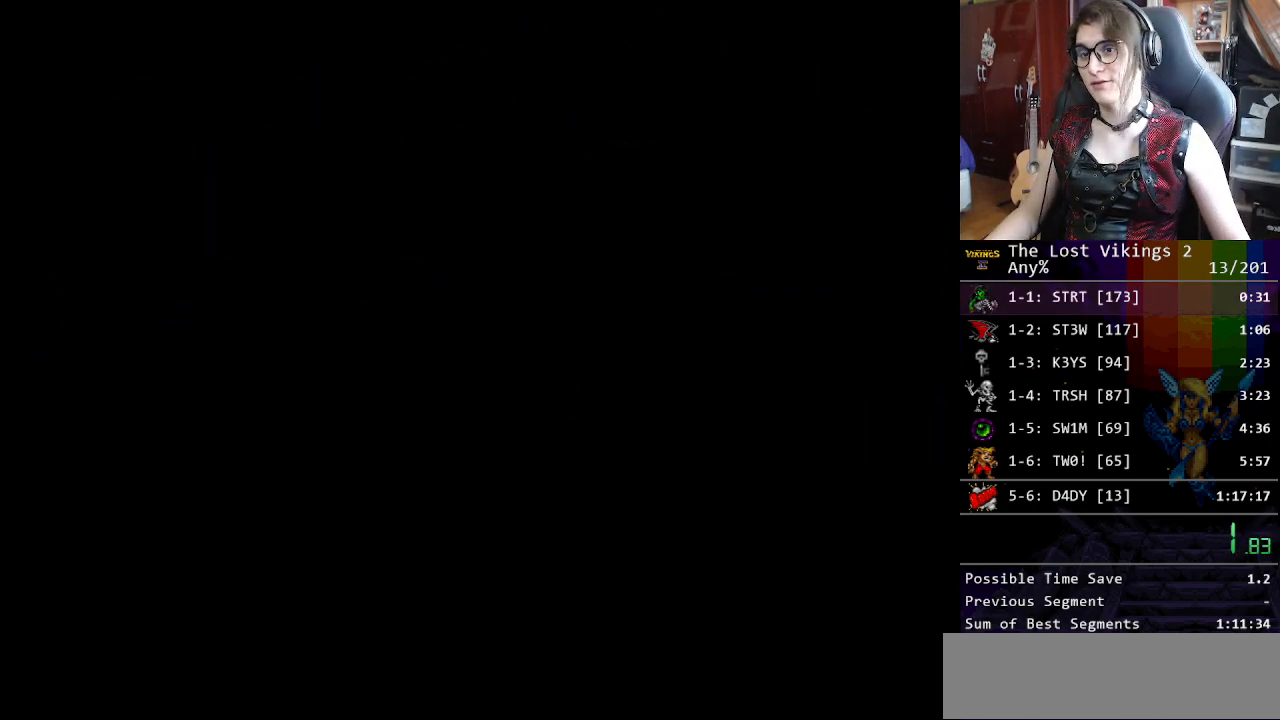
{"buttons": [], "events": []}
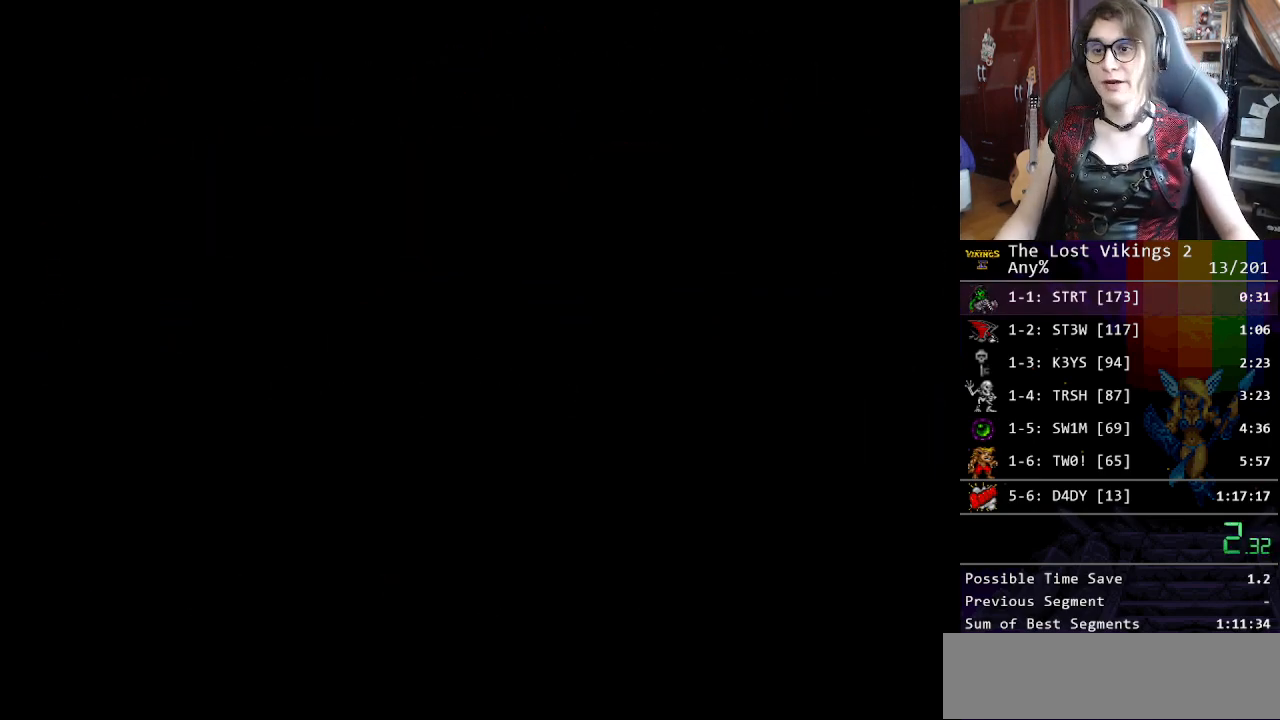
{"buttons": ["START"], "events": [[435, "START", "down"]]}
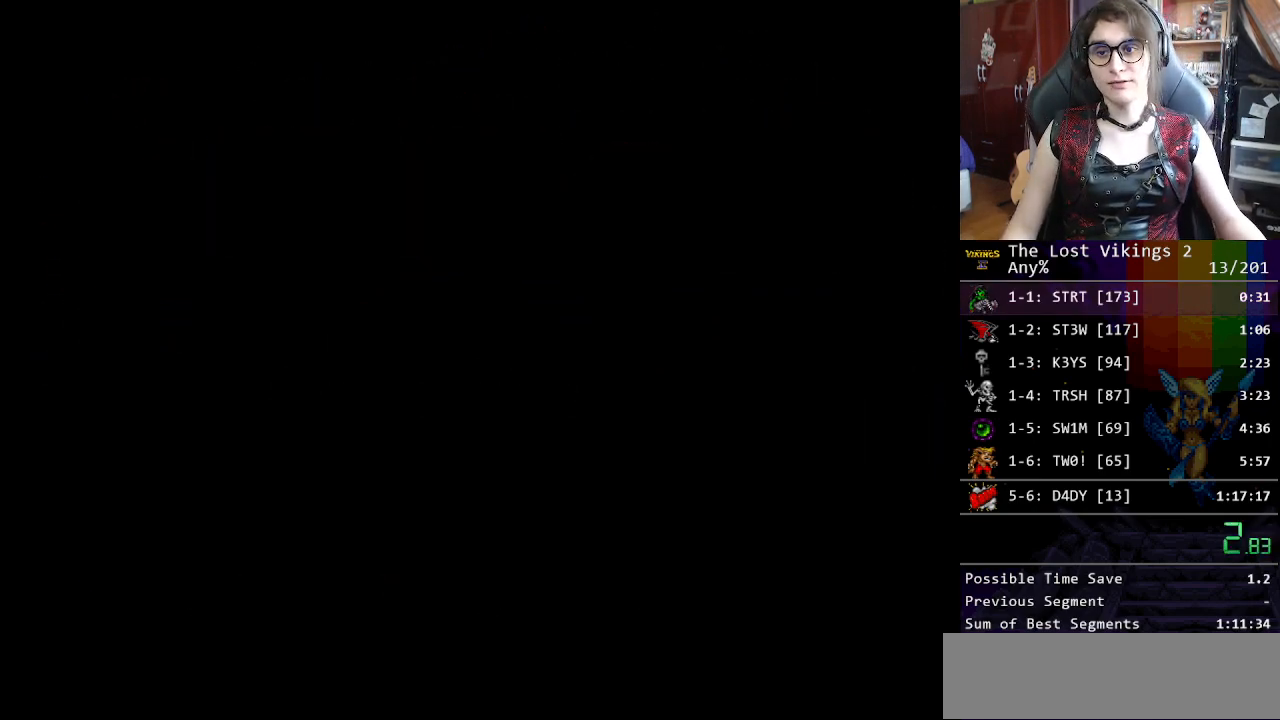
{"buttons": [], "events": [[100, "START", "up"], [217, "START", "down"], [317, "START", "up"]]}